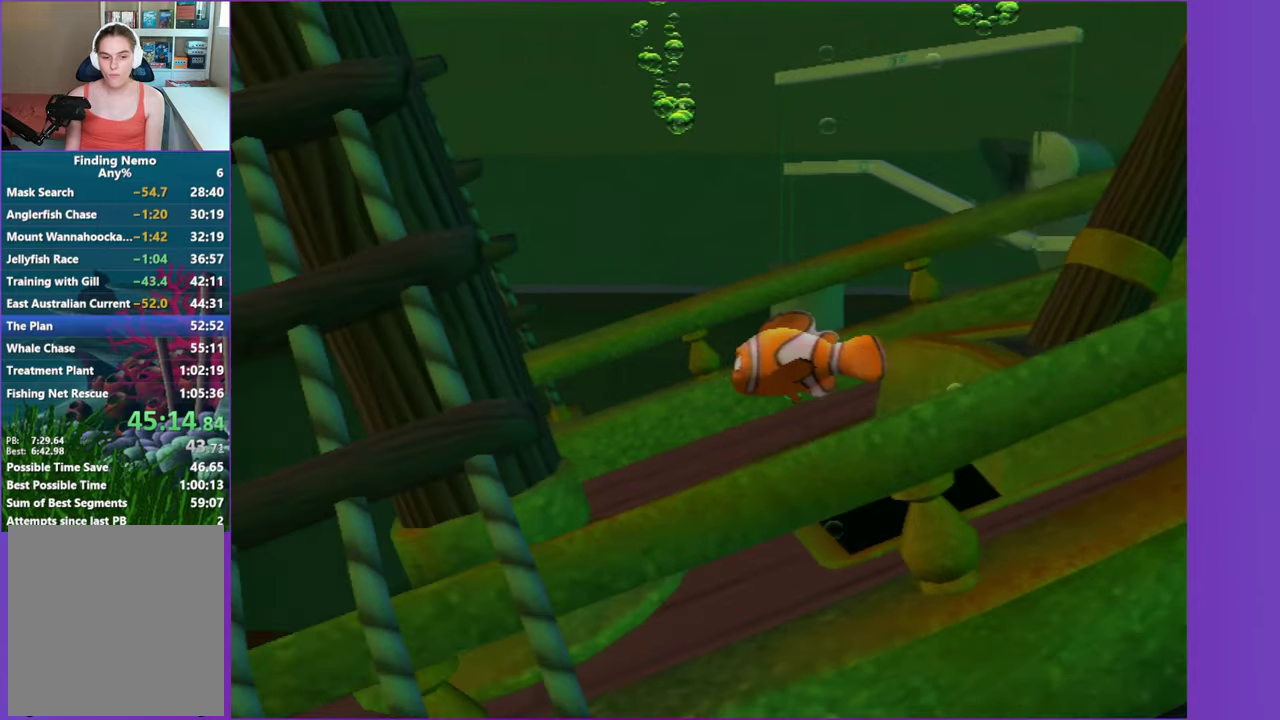
Gameplay with a controller (Xbox layout); each line is a JSON object with the inputs held at the frame after it. "events" lists button and stick changes between this image and that frame as [ms after this image, input, new state], when the widget could be followed in between. This overlay highlights the sticks when they move; stick clicks (L3 R3) are not distinguishable. Not read: L3 R3 left_stick.
{"buttons": ["X"], "right_stick": "center", "events": [[267, "X", "down"]]}
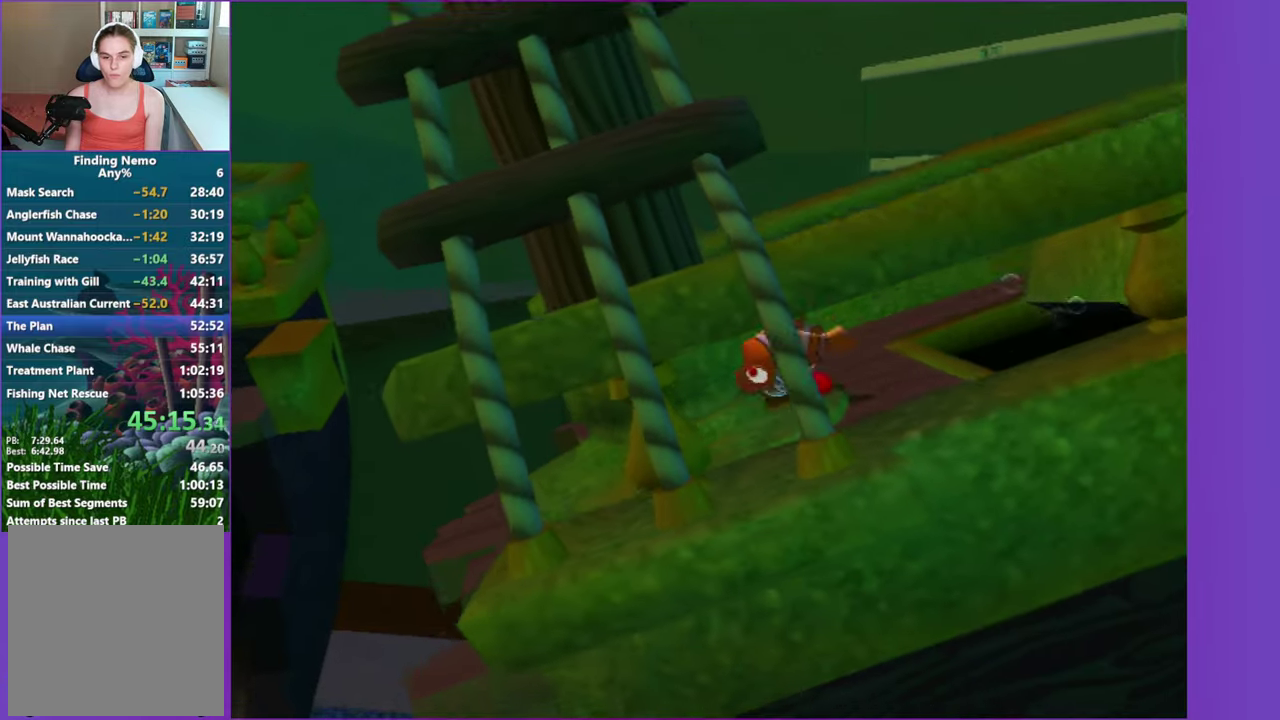
{"buttons": ["X"], "right_stick": "center", "events": []}
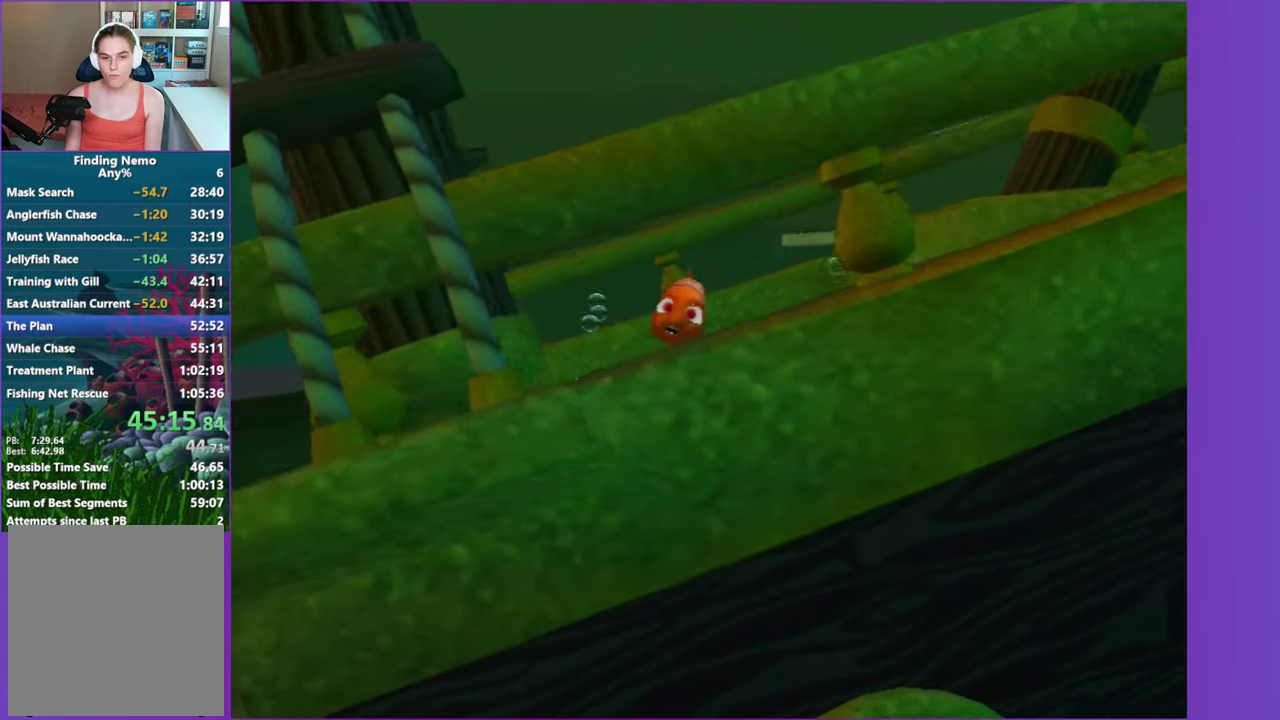
{"buttons": ["X"], "right_stick": "center", "events": []}
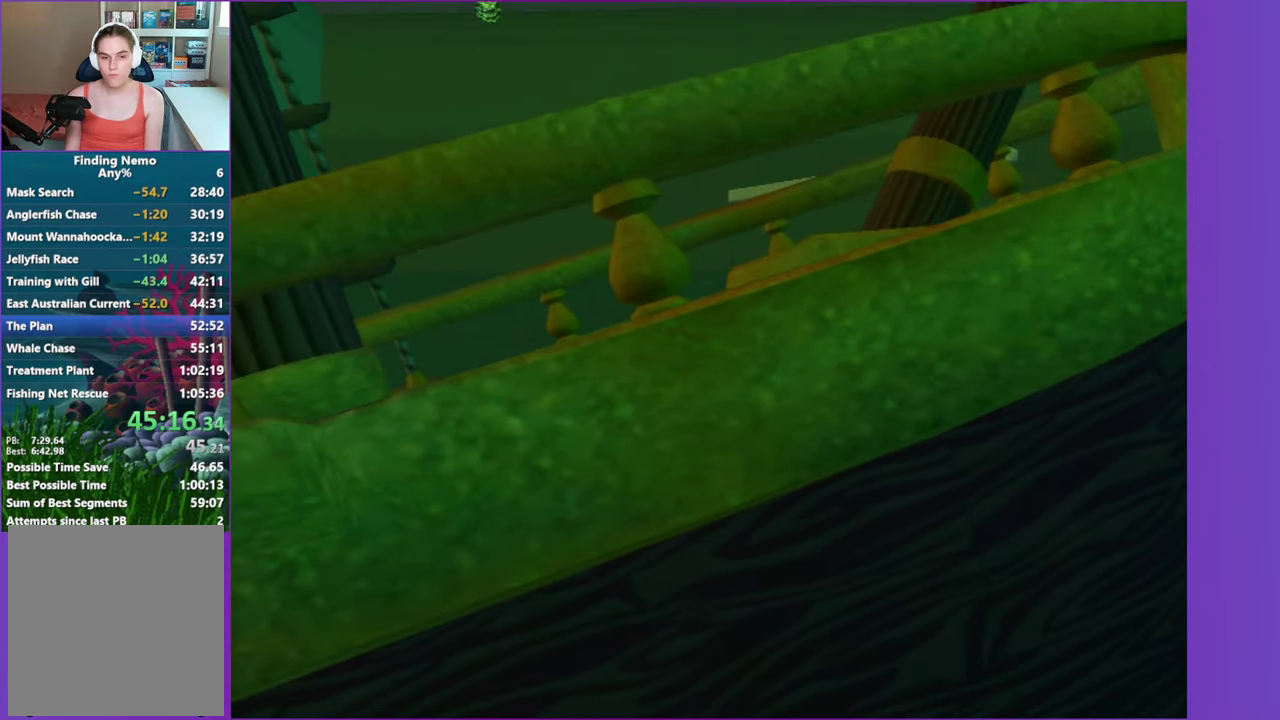
{"buttons": ["X"], "right_stick": "center", "events": []}
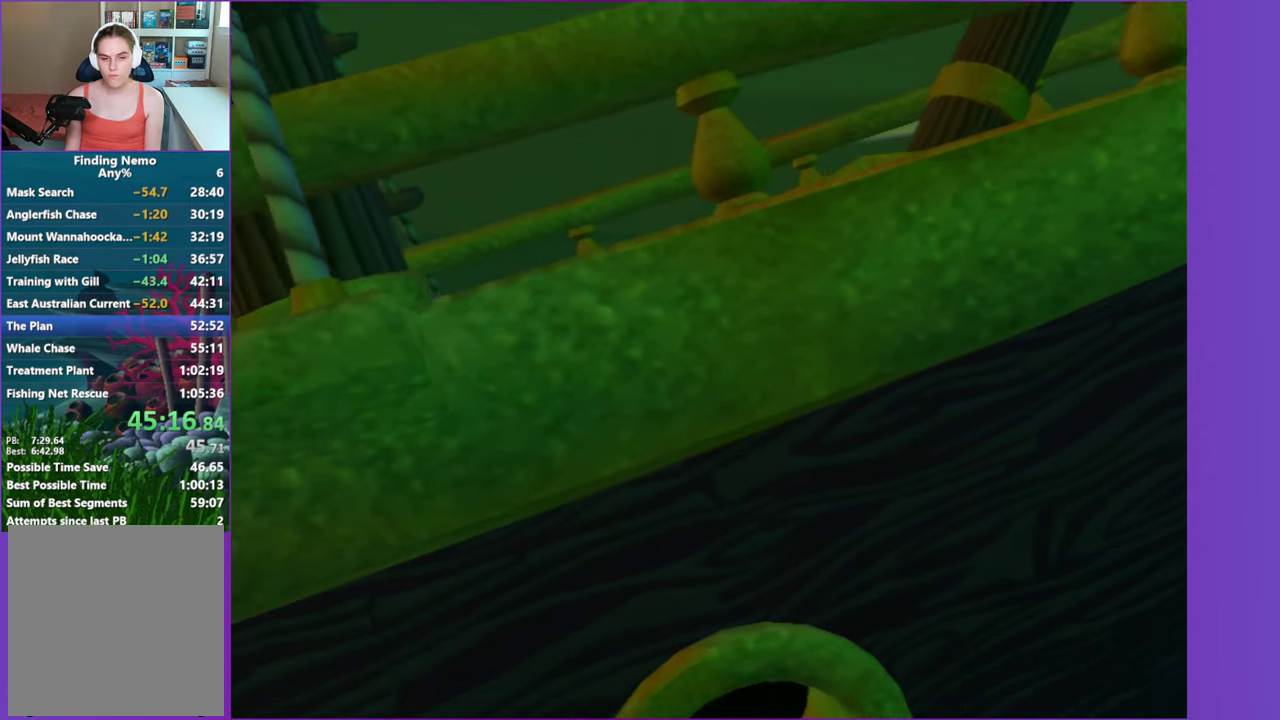
{"buttons": ["X"], "right_stick": "center", "events": []}
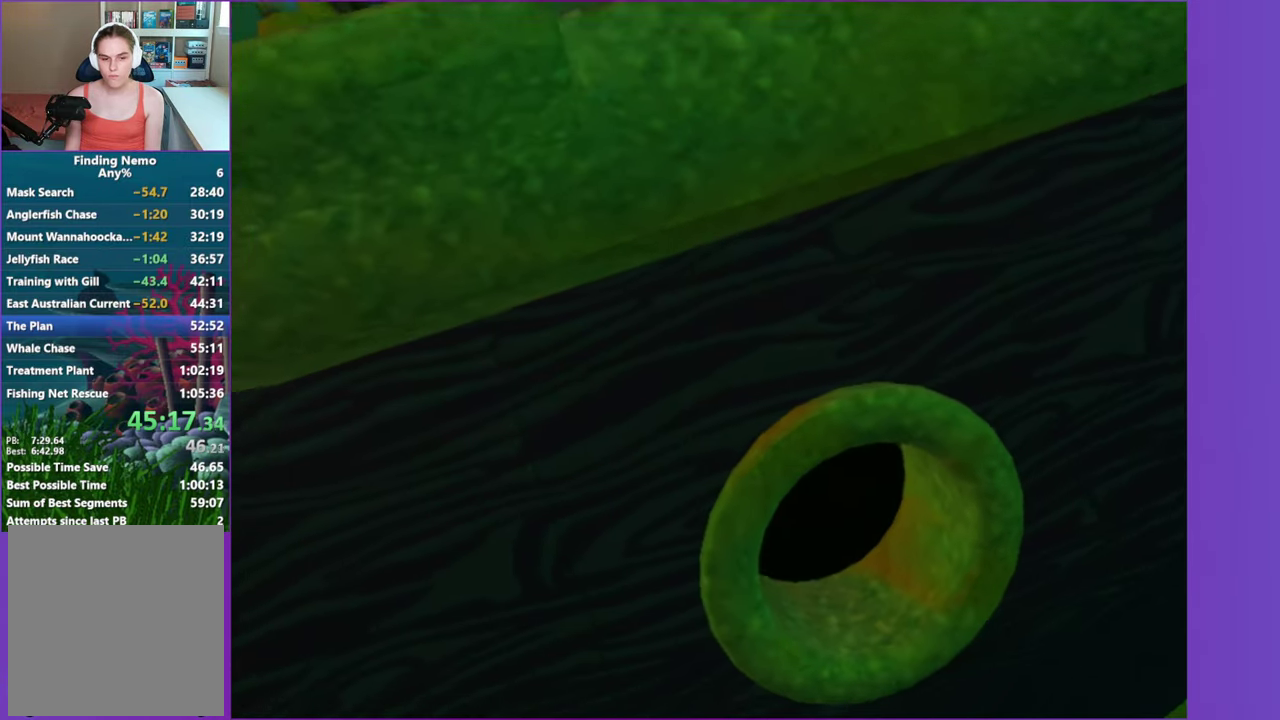
{"buttons": ["X"], "right_stick": "center", "events": []}
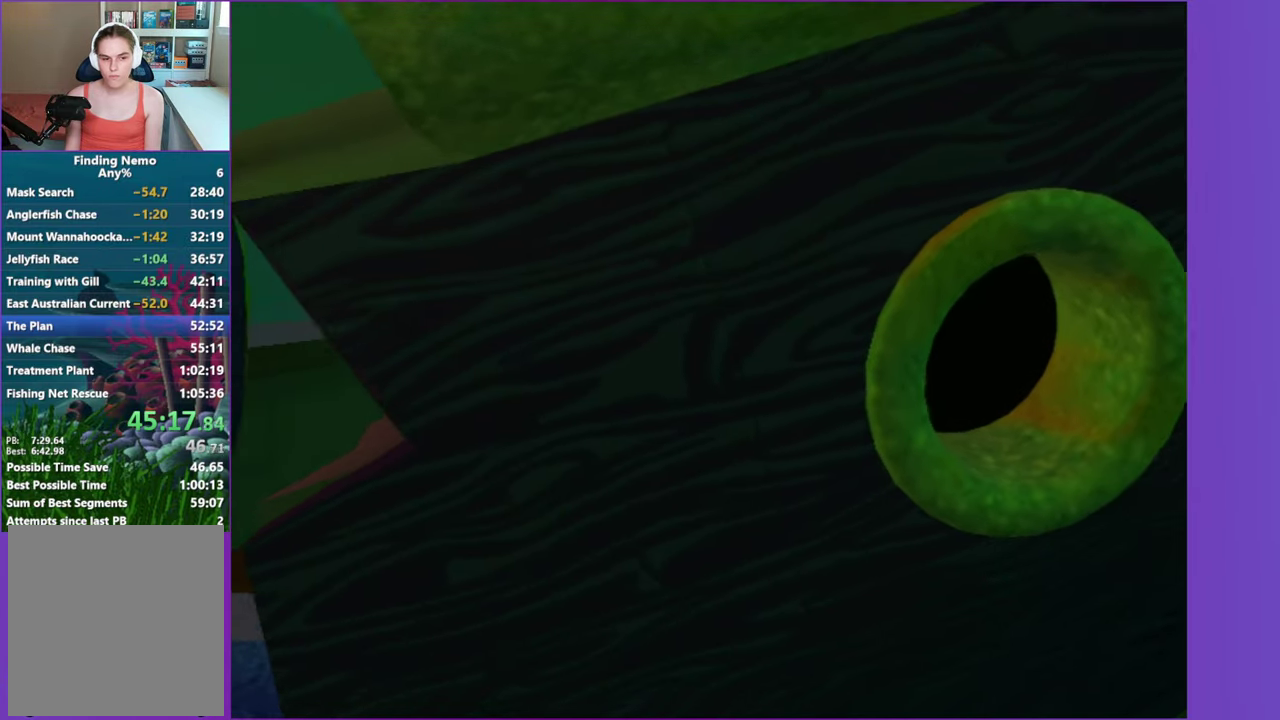
{"buttons": ["X"], "right_stick": "center", "events": []}
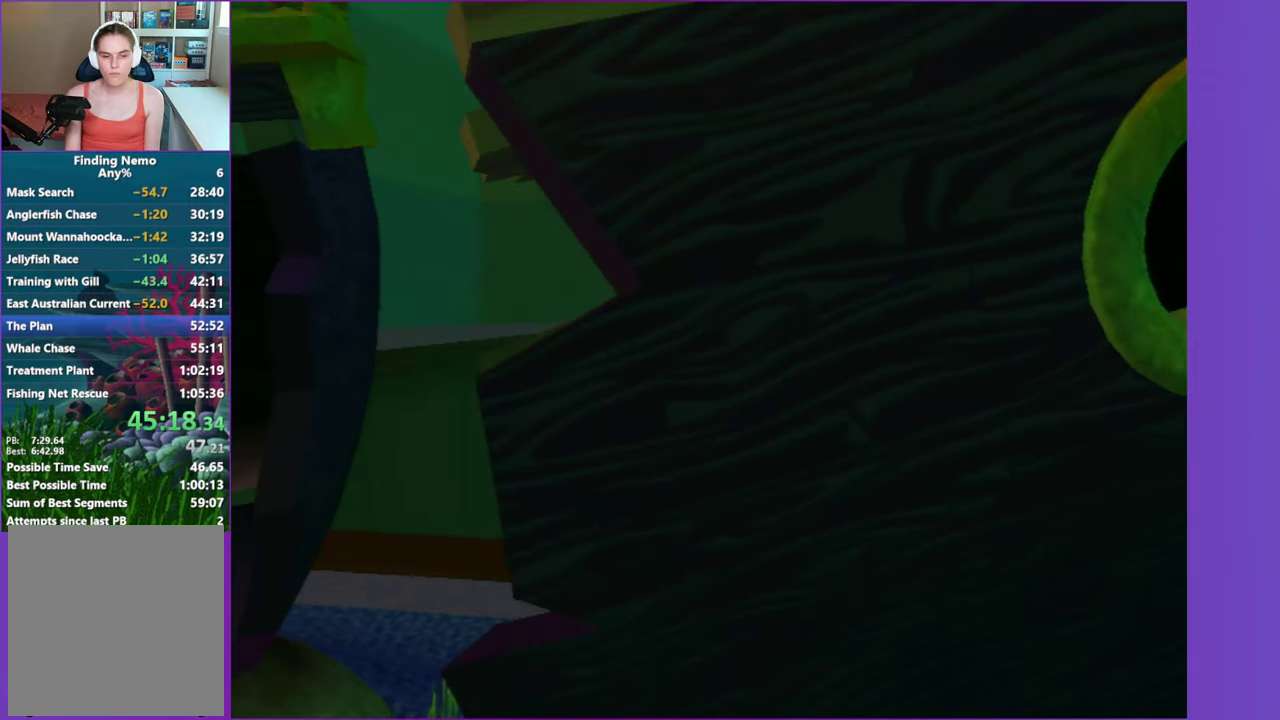
{"buttons": ["X"], "right_stick": "center", "events": []}
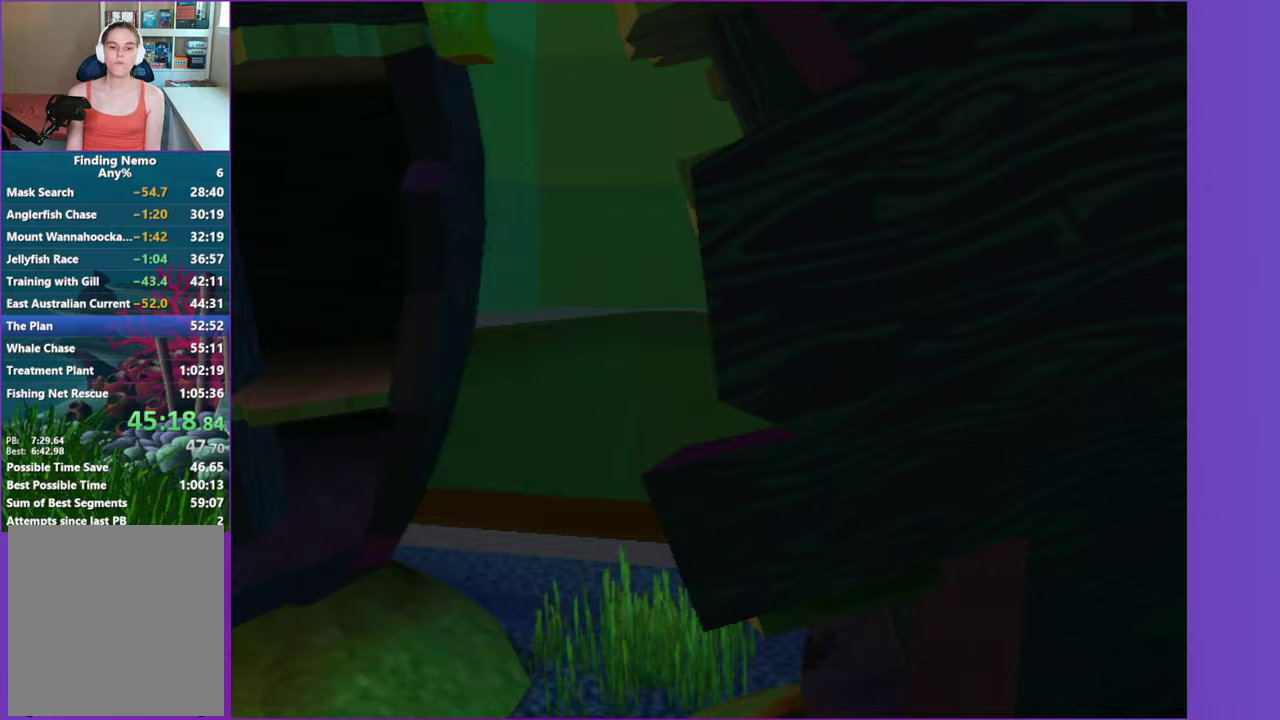
{"buttons": ["X"], "right_stick": "center", "events": []}
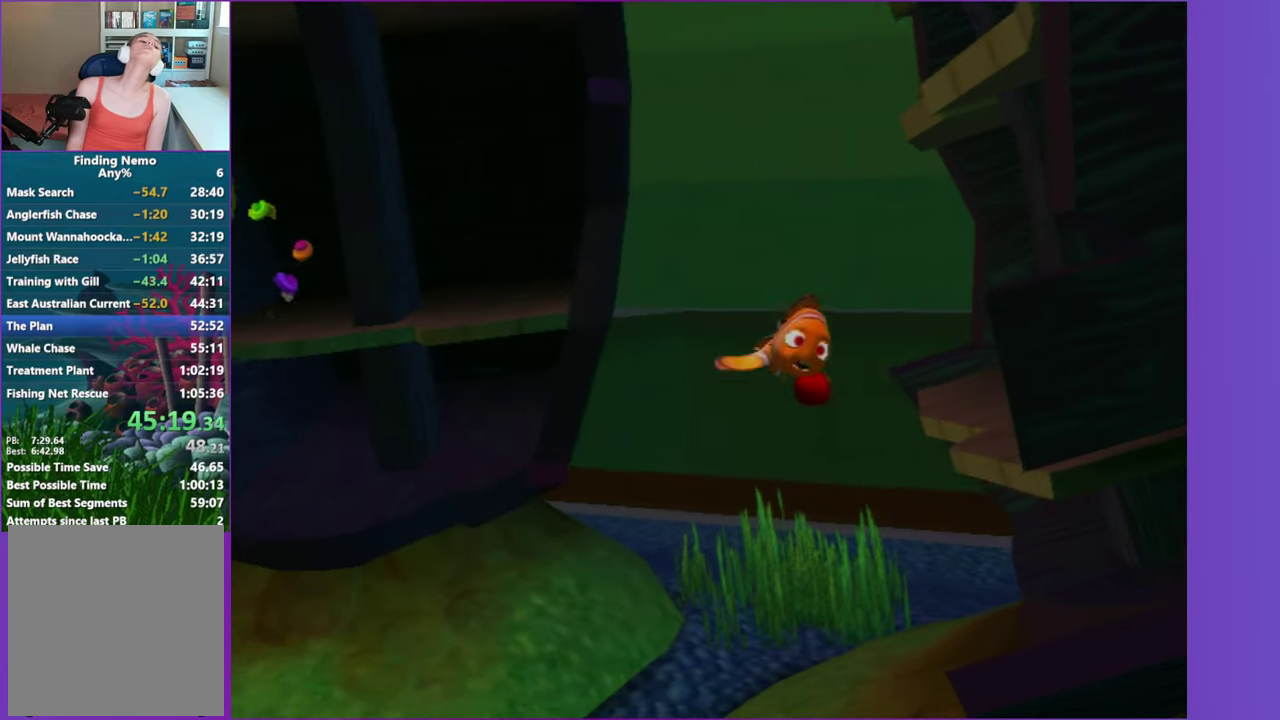
{"buttons": ["X"], "right_stick": "center", "events": []}
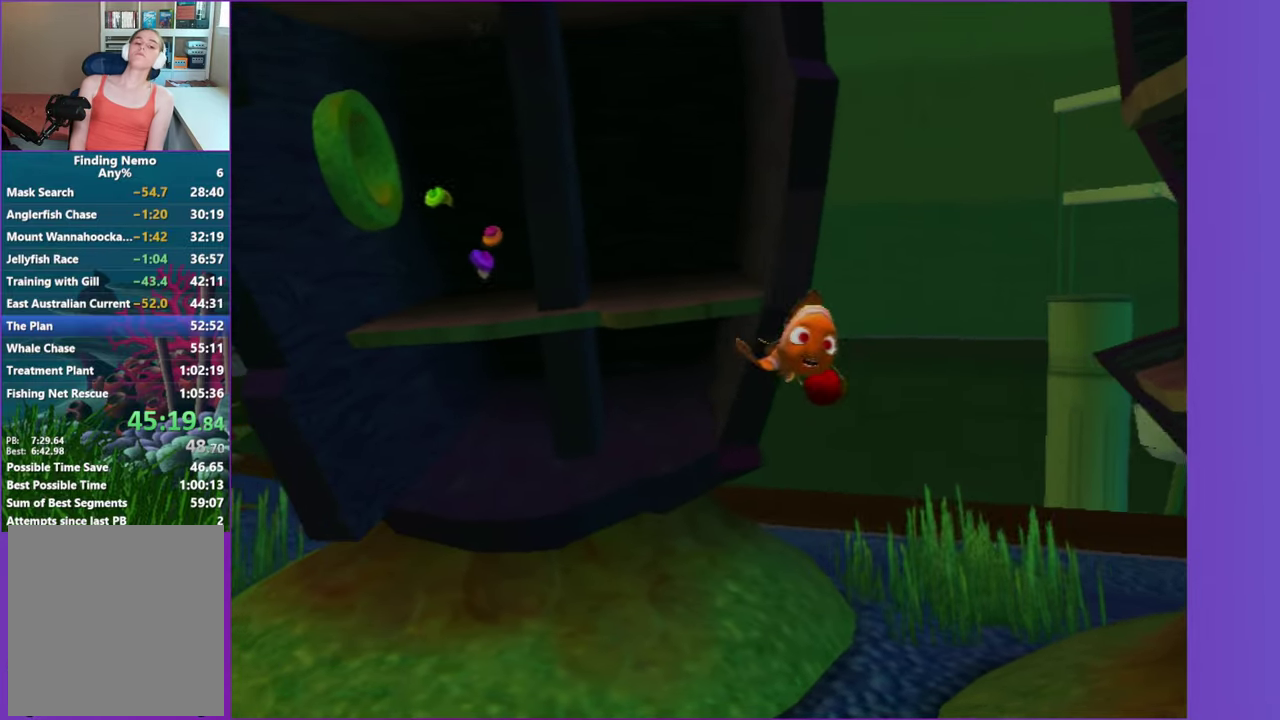
{"buttons": ["X"], "right_stick": "center", "events": []}
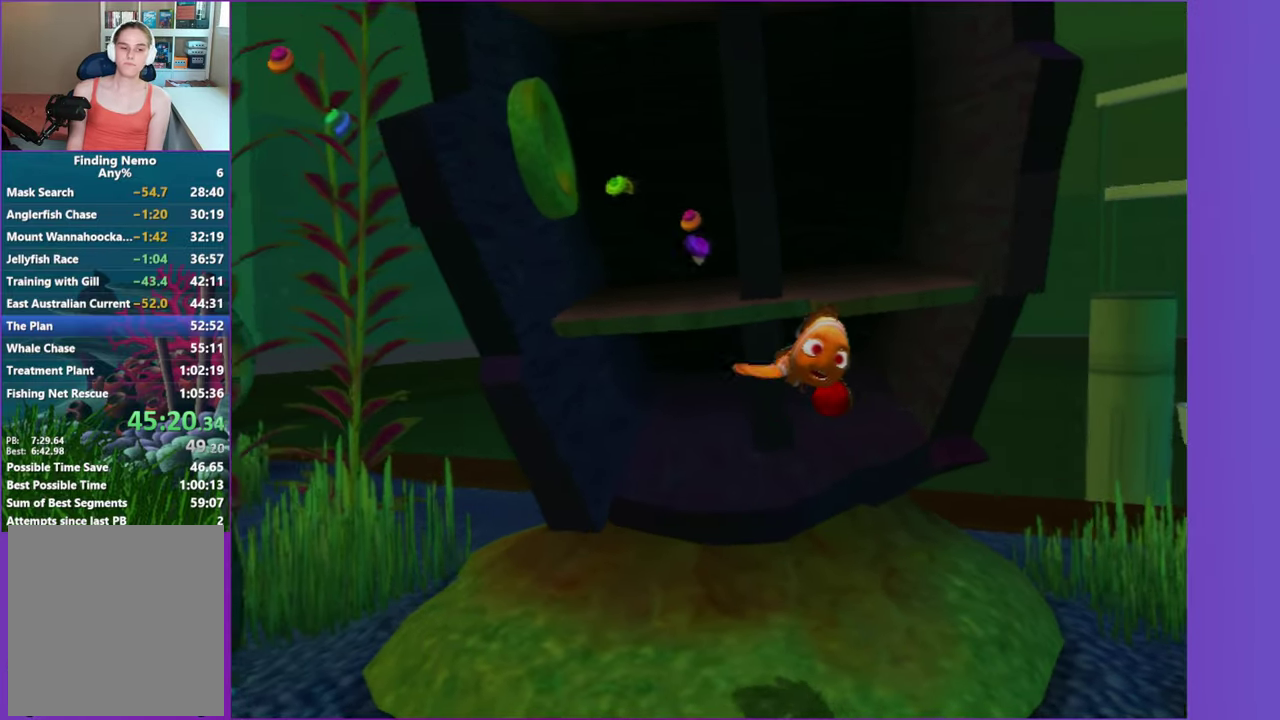
{"buttons": ["X"], "right_stick": "center", "events": []}
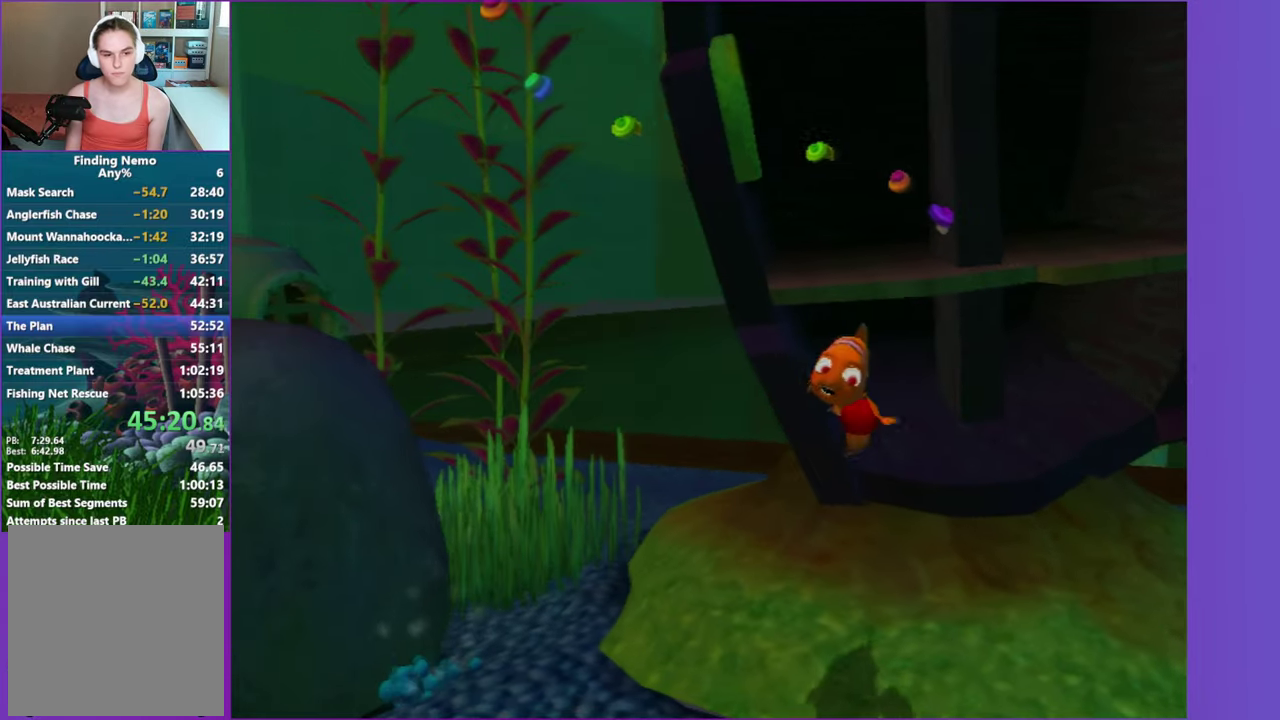
{"buttons": ["X"], "right_stick": "center", "events": []}
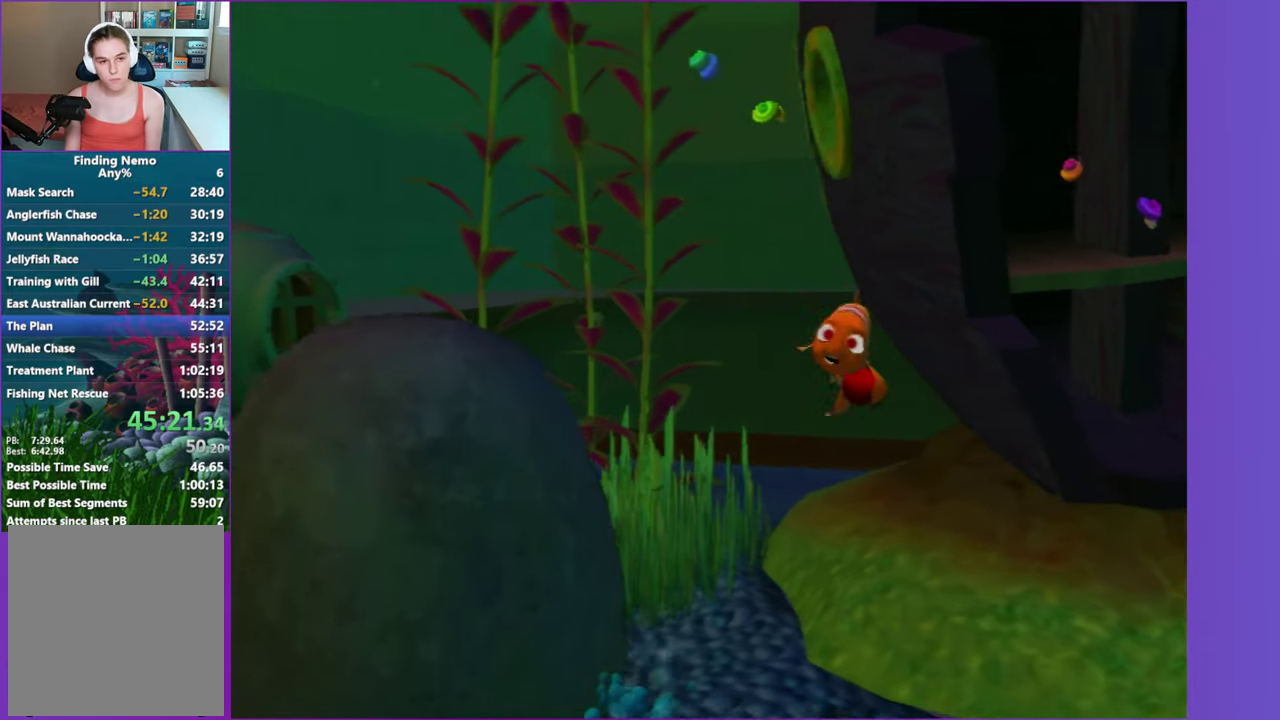
{"buttons": ["X"], "right_stick": "center", "events": []}
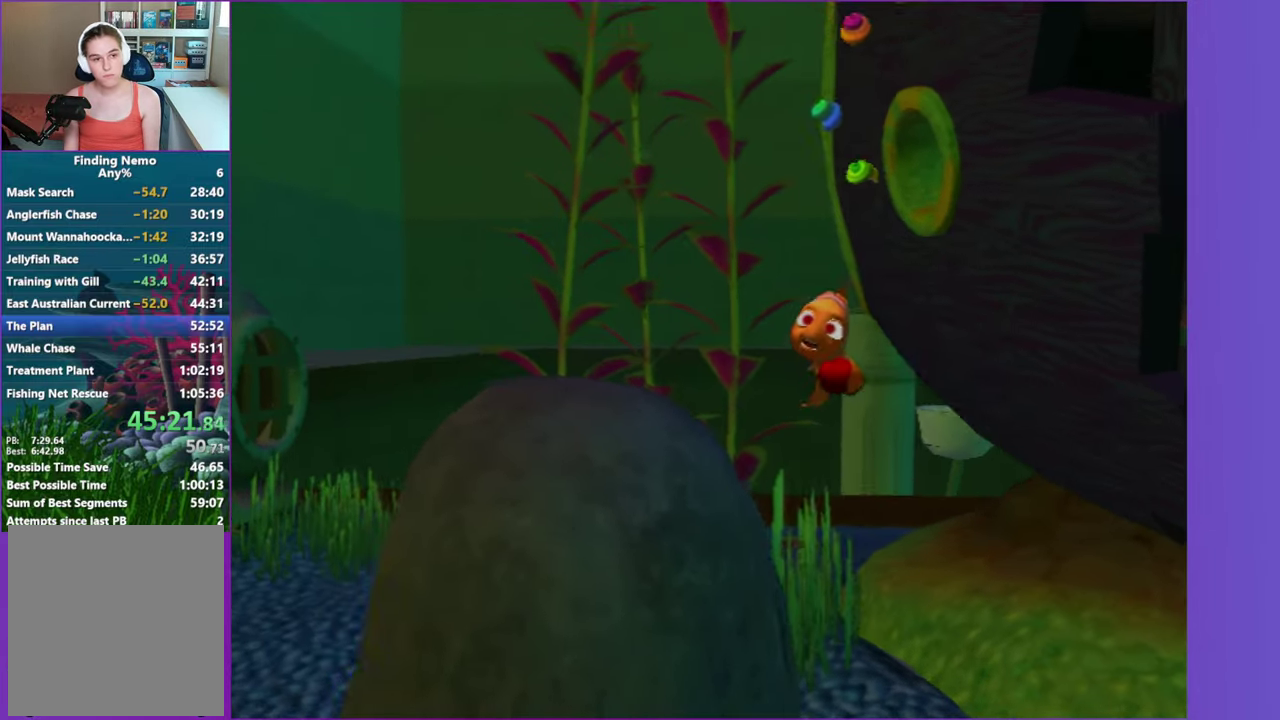
{"buttons": ["X"], "right_stick": "center", "events": []}
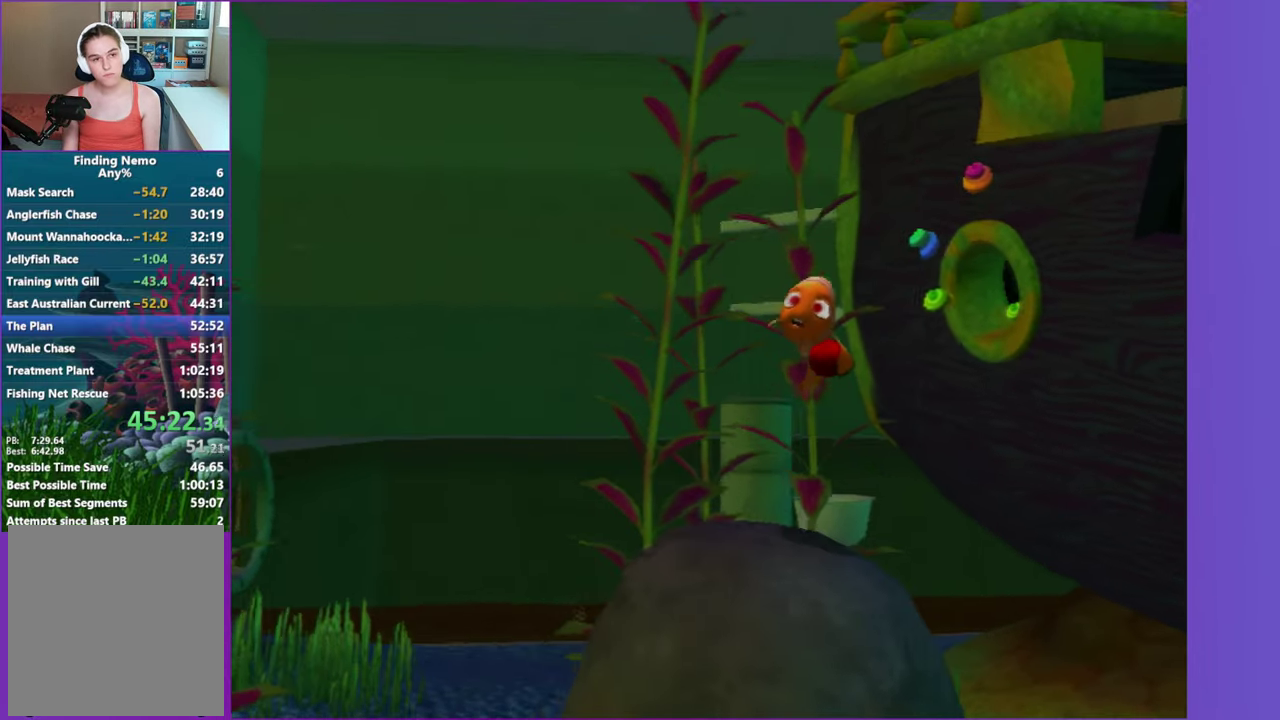
{"buttons": ["X"], "right_stick": "center", "events": []}
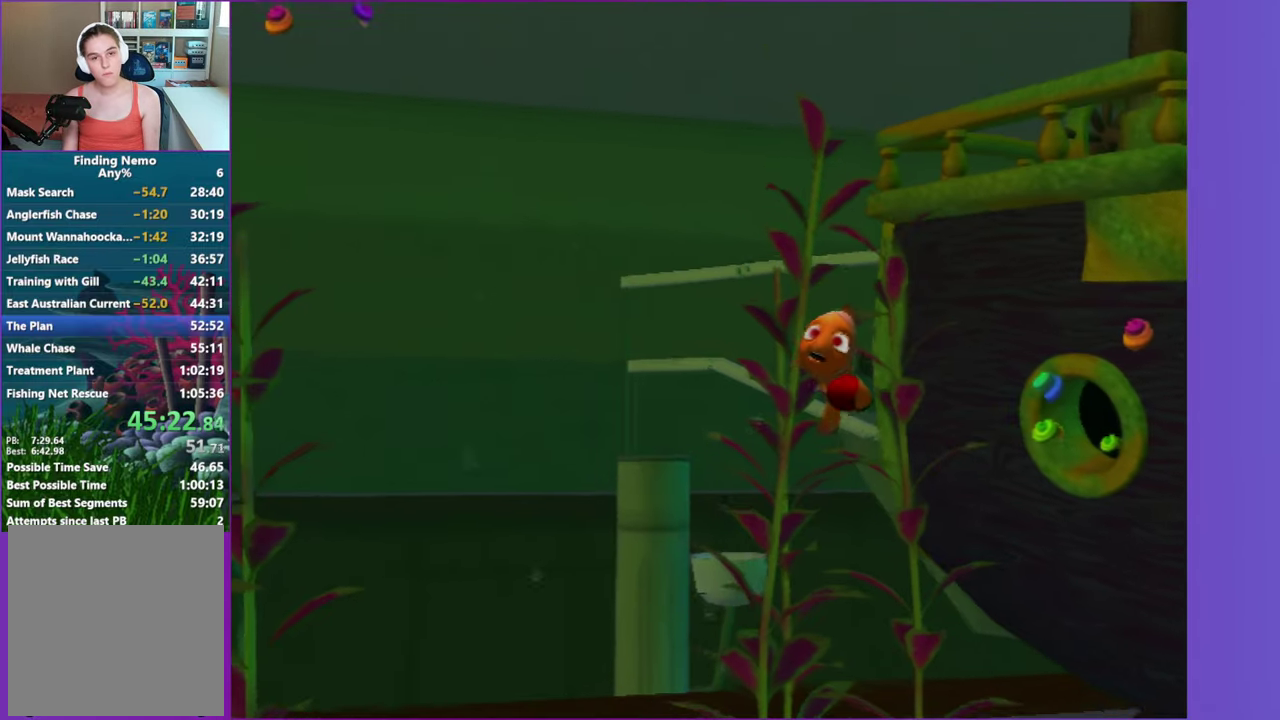
{"buttons": ["X"], "right_stick": "center", "events": []}
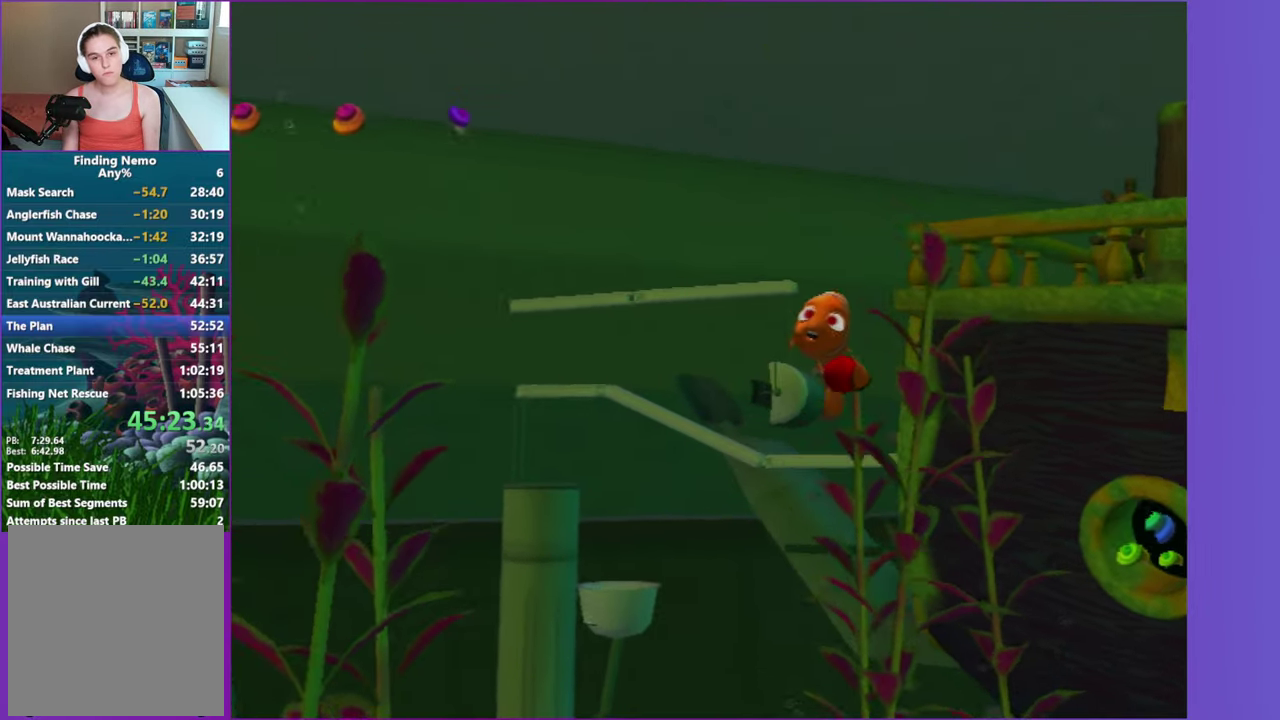
{"buttons": ["X"], "right_stick": "center", "events": []}
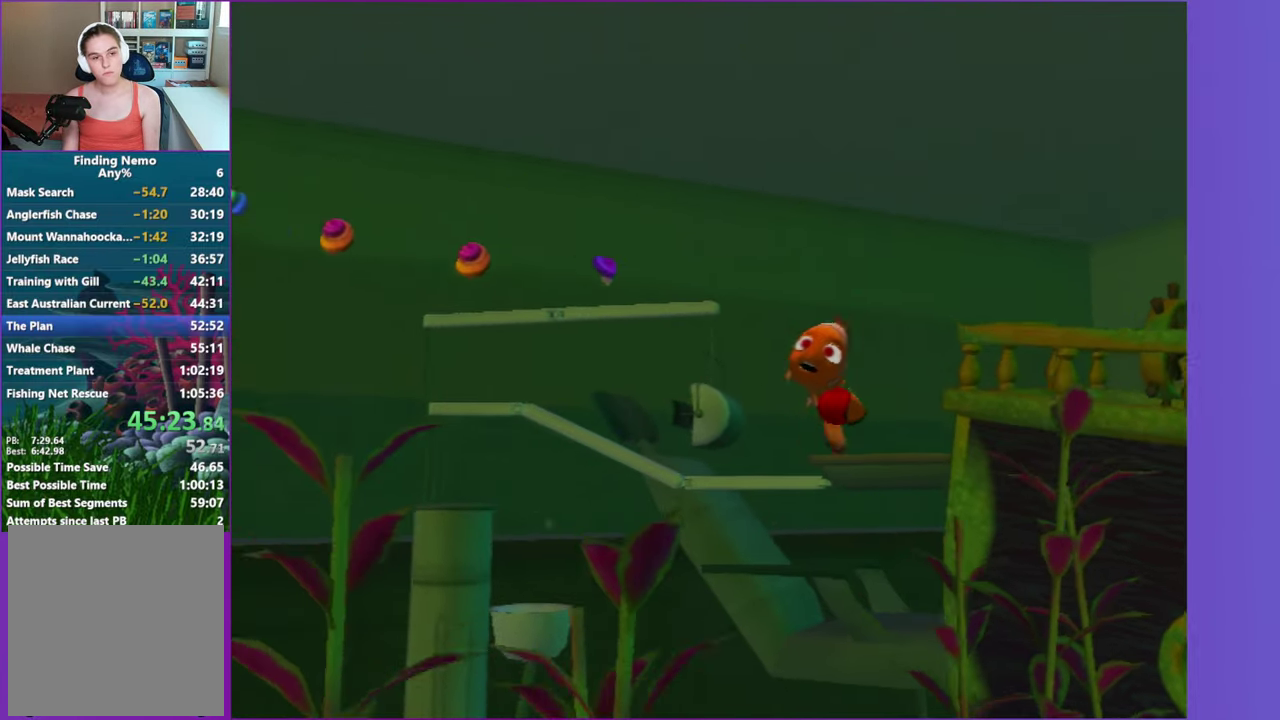
{"buttons": ["X"], "right_stick": "center", "events": []}
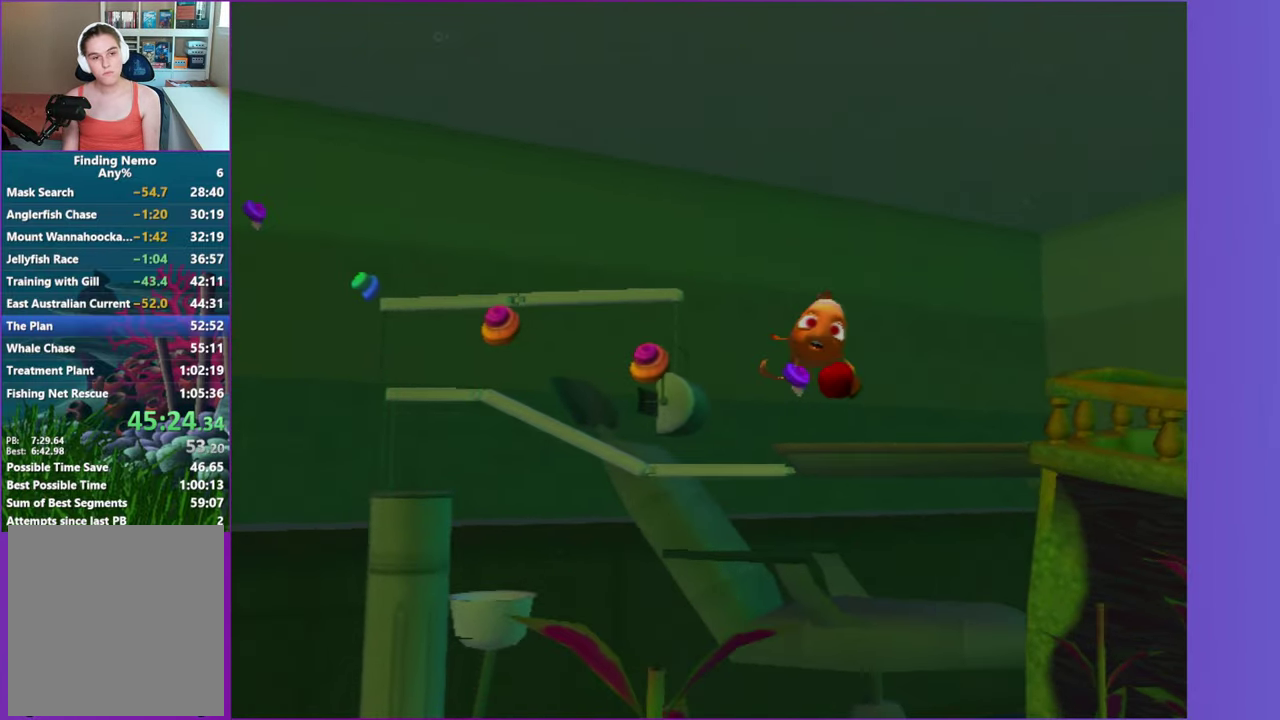
{"buttons": ["X"], "right_stick": "center", "events": []}
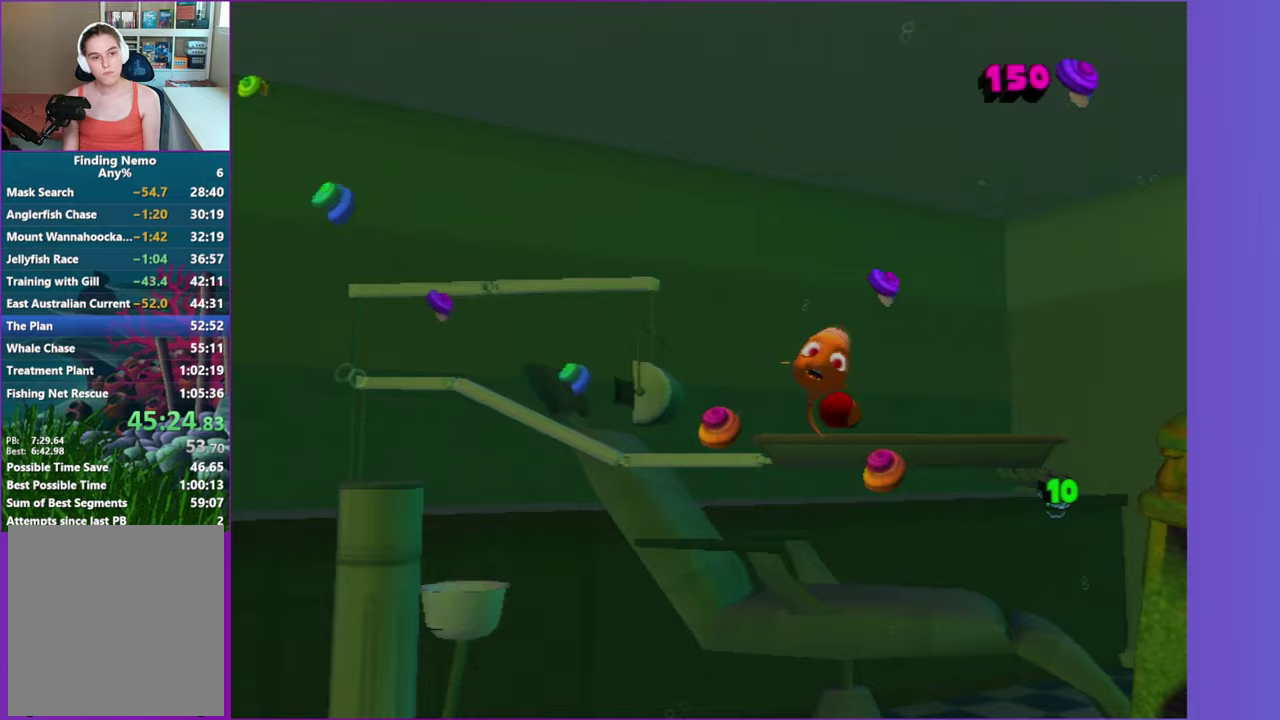
{"buttons": ["X"], "right_stick": "center", "events": []}
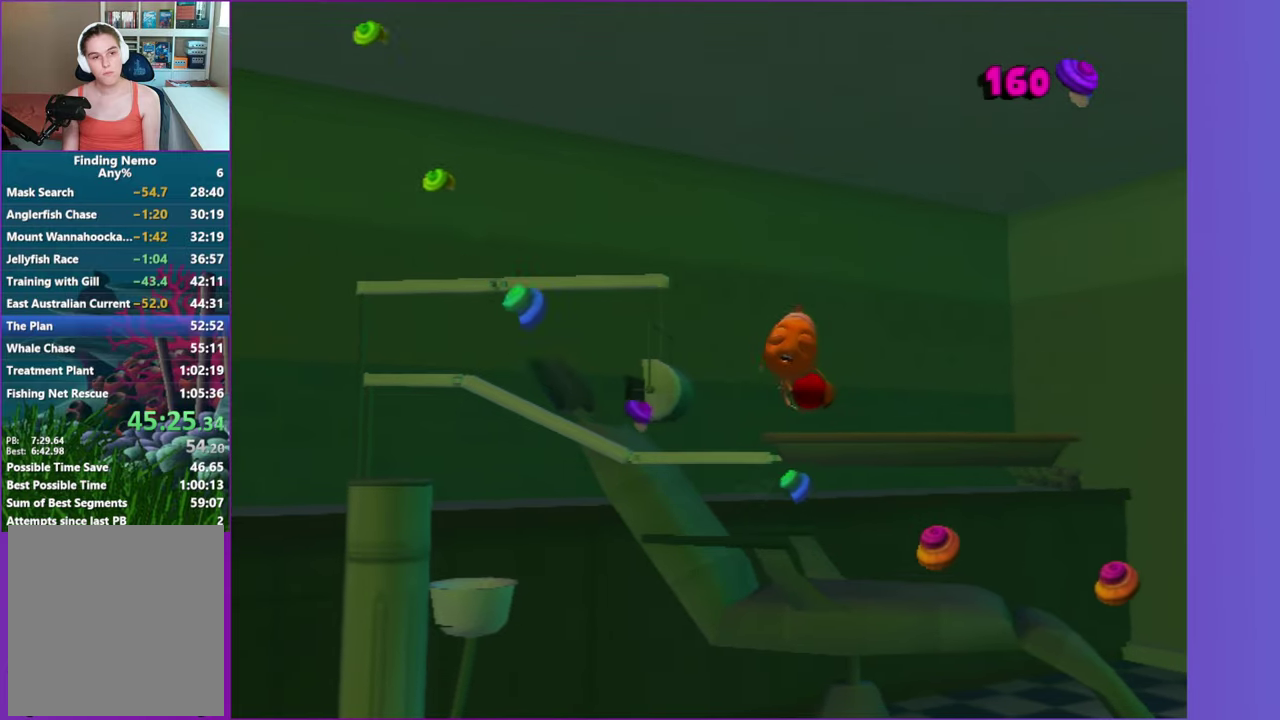
{"buttons": ["X"], "right_stick": "center", "events": []}
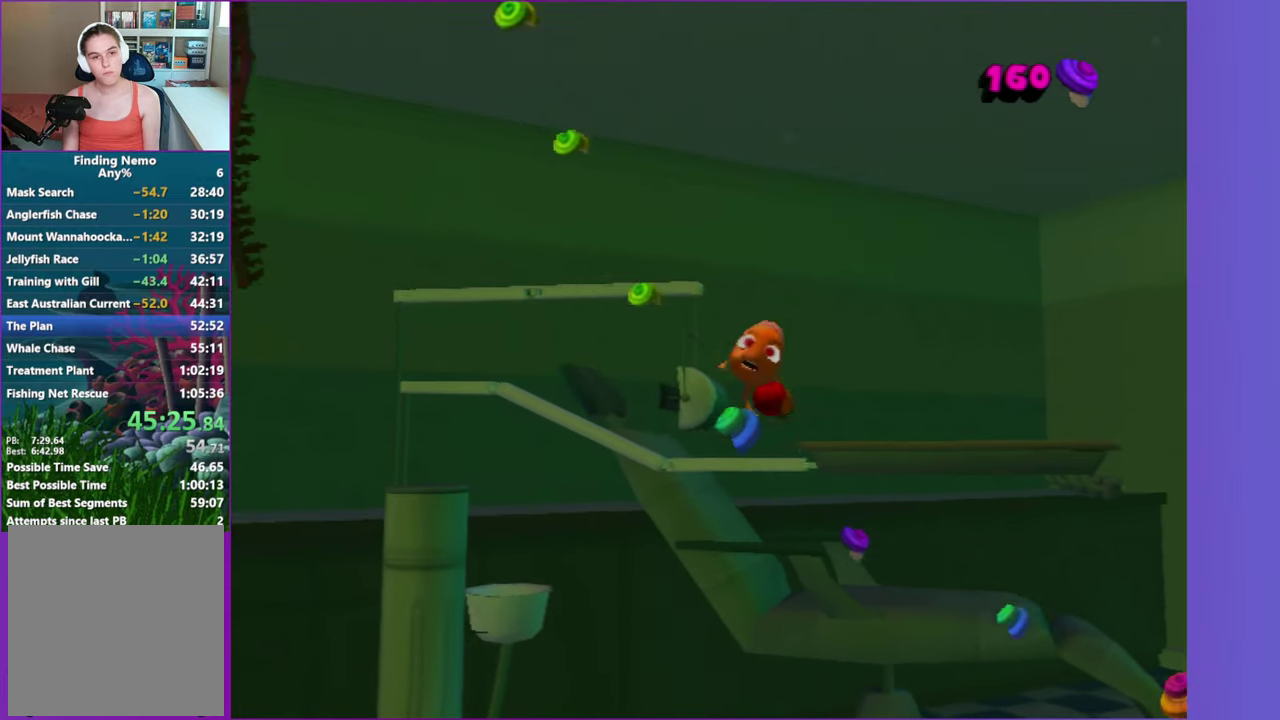
{"buttons": ["X"], "right_stick": "center", "events": []}
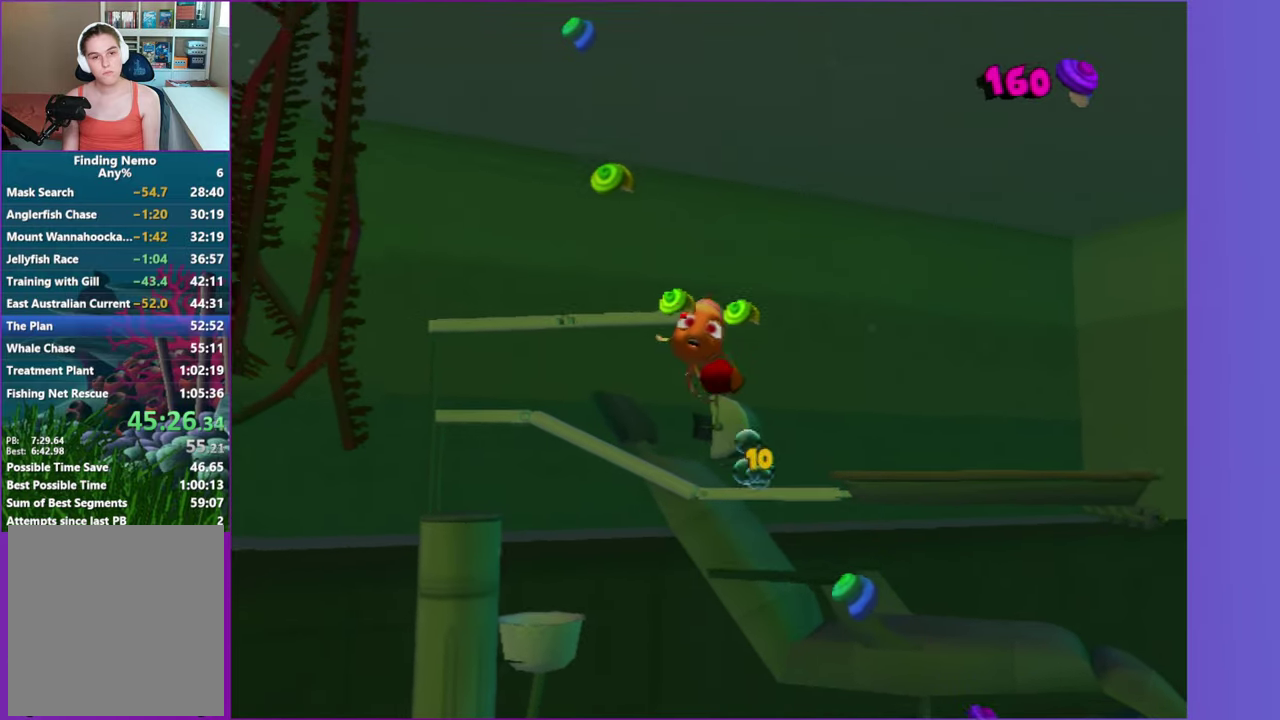
{"buttons": ["X"], "right_stick": "center", "events": []}
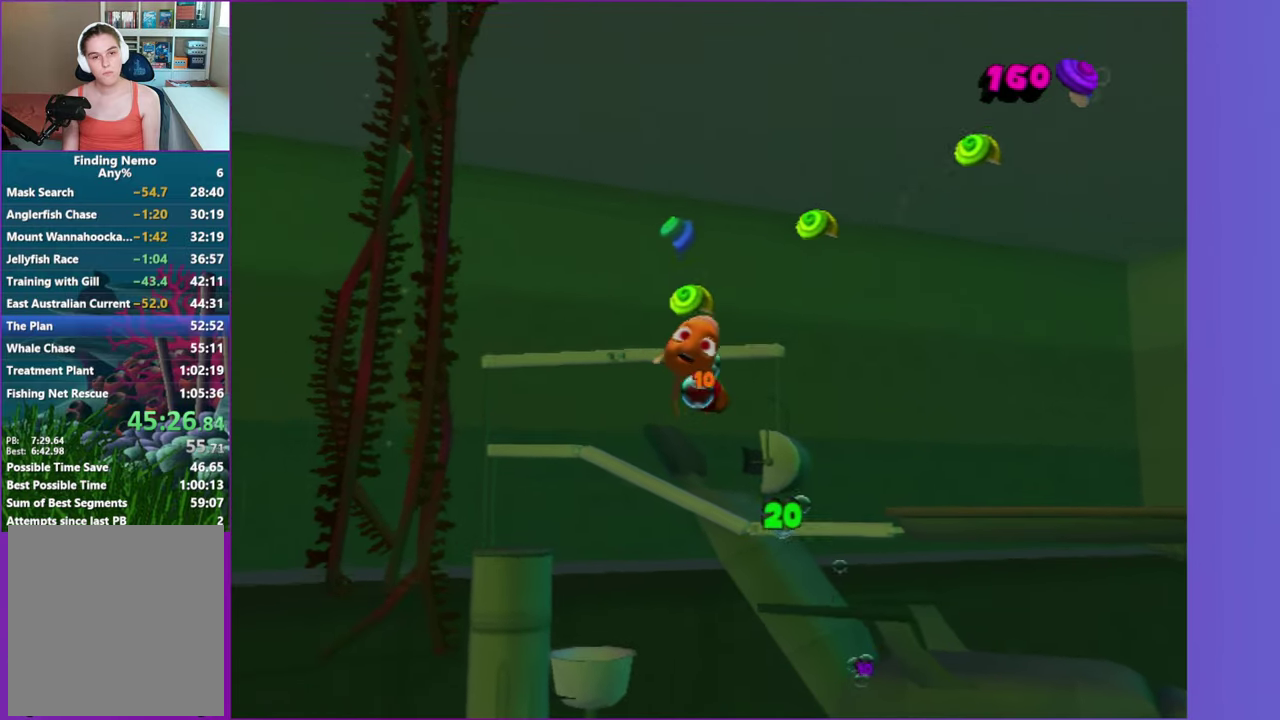
{"buttons": ["X"], "right_stick": "center", "events": []}
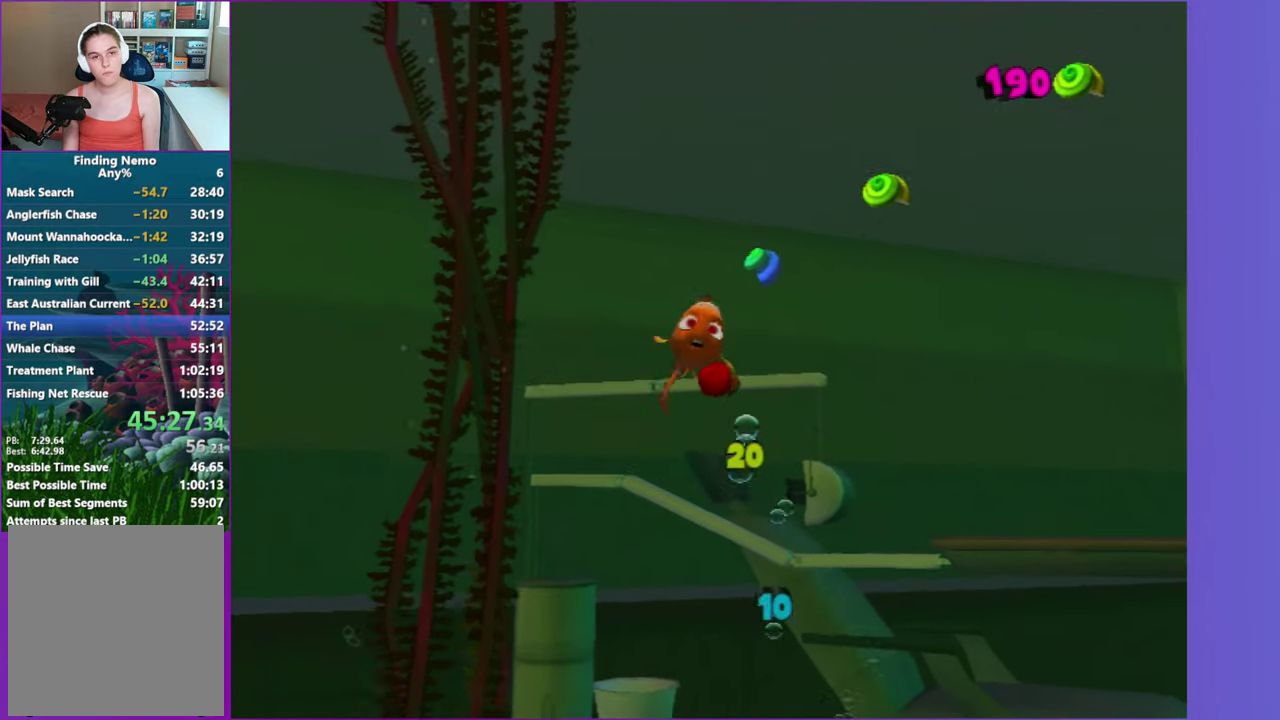
{"buttons": ["X"], "right_stick": "center", "events": []}
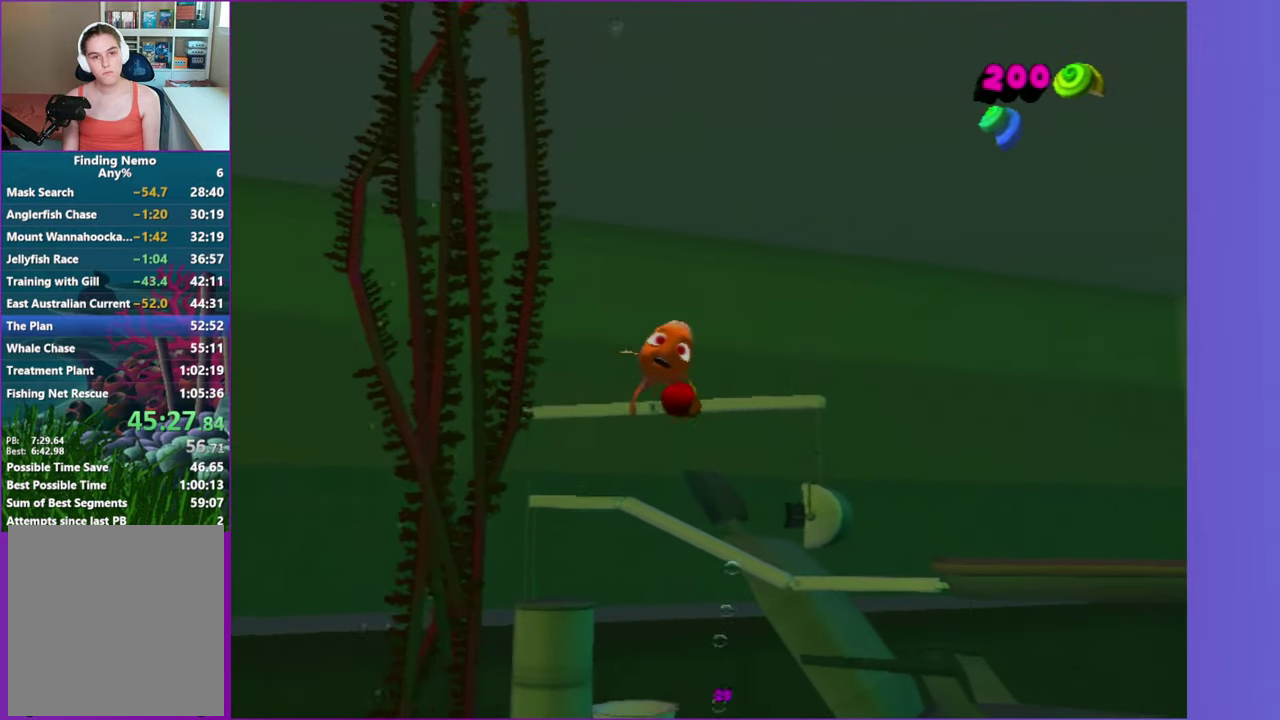
{"buttons": ["X"], "right_stick": "center", "events": []}
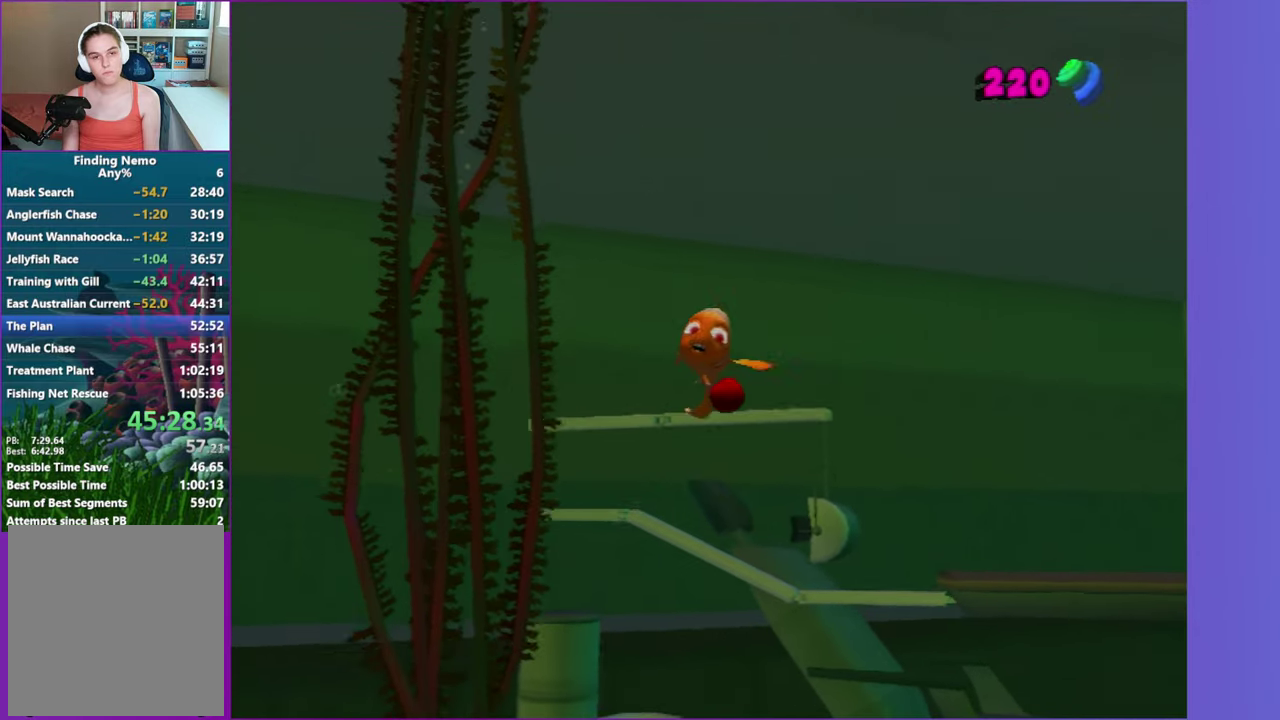
{"buttons": ["X"], "right_stick": "center", "events": []}